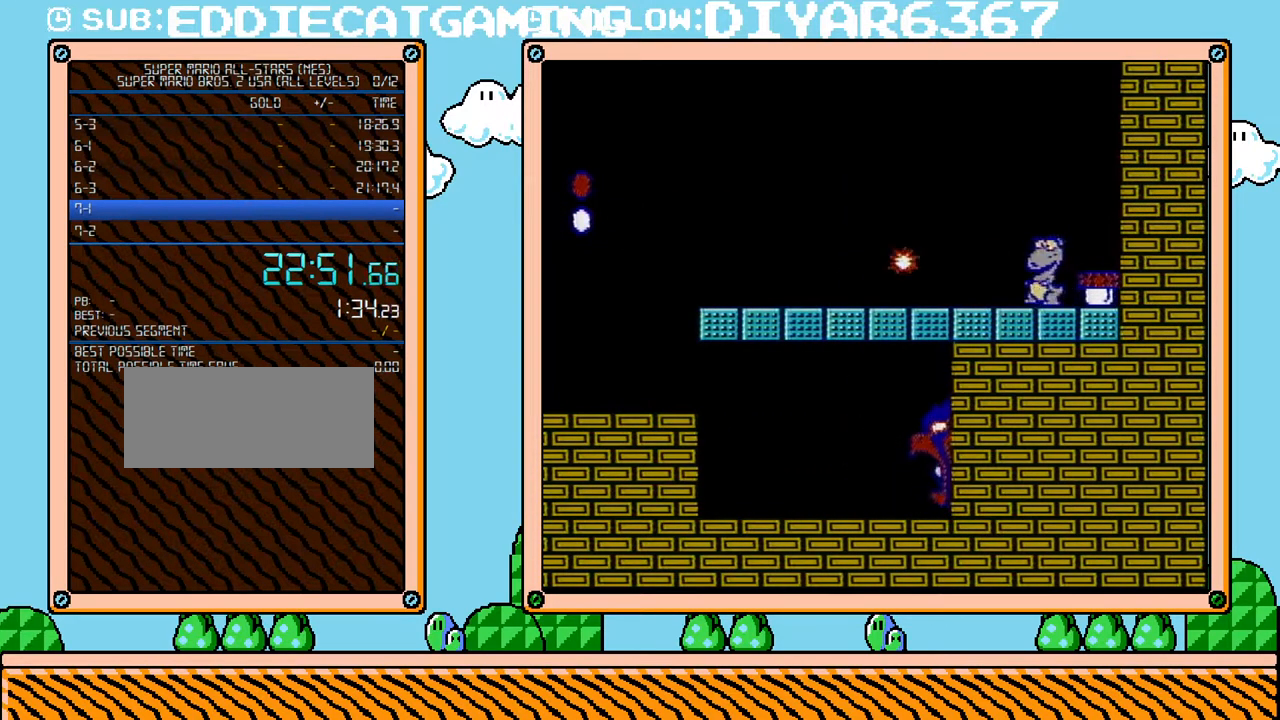
Gameplay with a controller (Nintendo layout); each line is a JSON object with the inputs held at the frame after it. "events" lists button and stick changes between this image and that frame as [ms after this image, input, new state], when the widget could be followed in between. Not read: L3 R3.
{"buttons": [], "events": [[217, "B", "up"], [283, "DPAD_RIGHT", "up"]]}
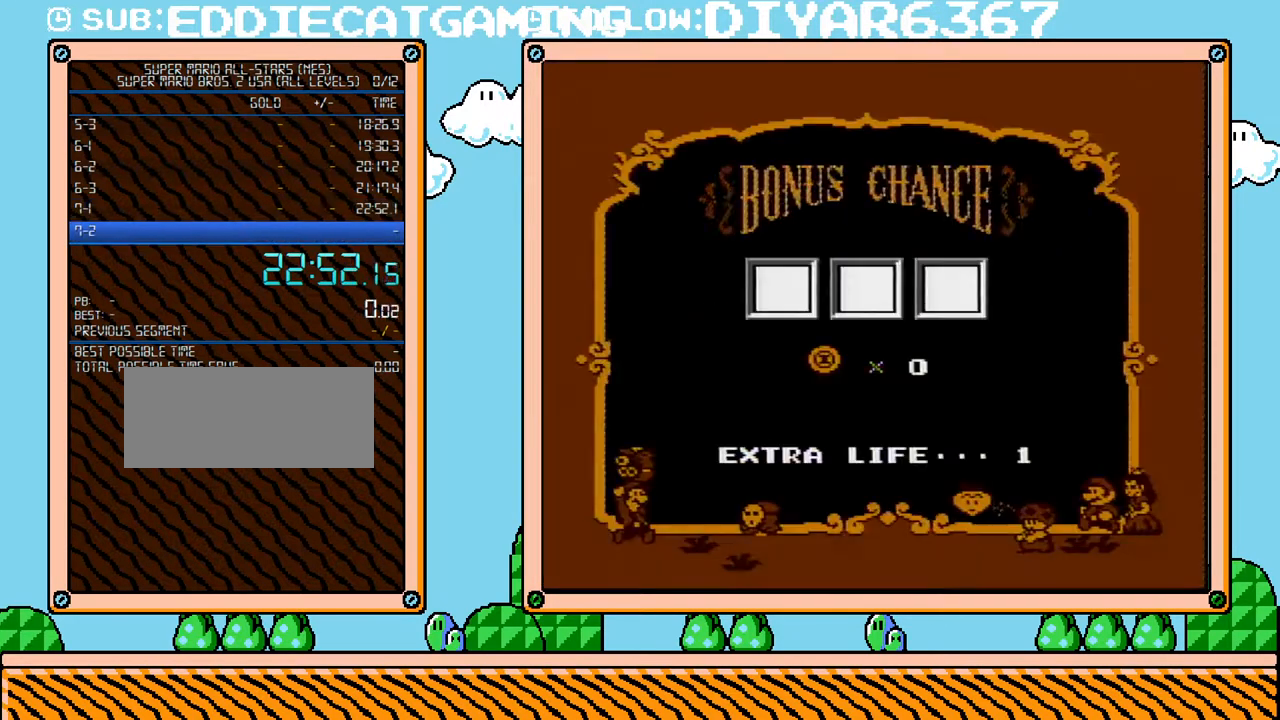
{"buttons": [], "events": []}
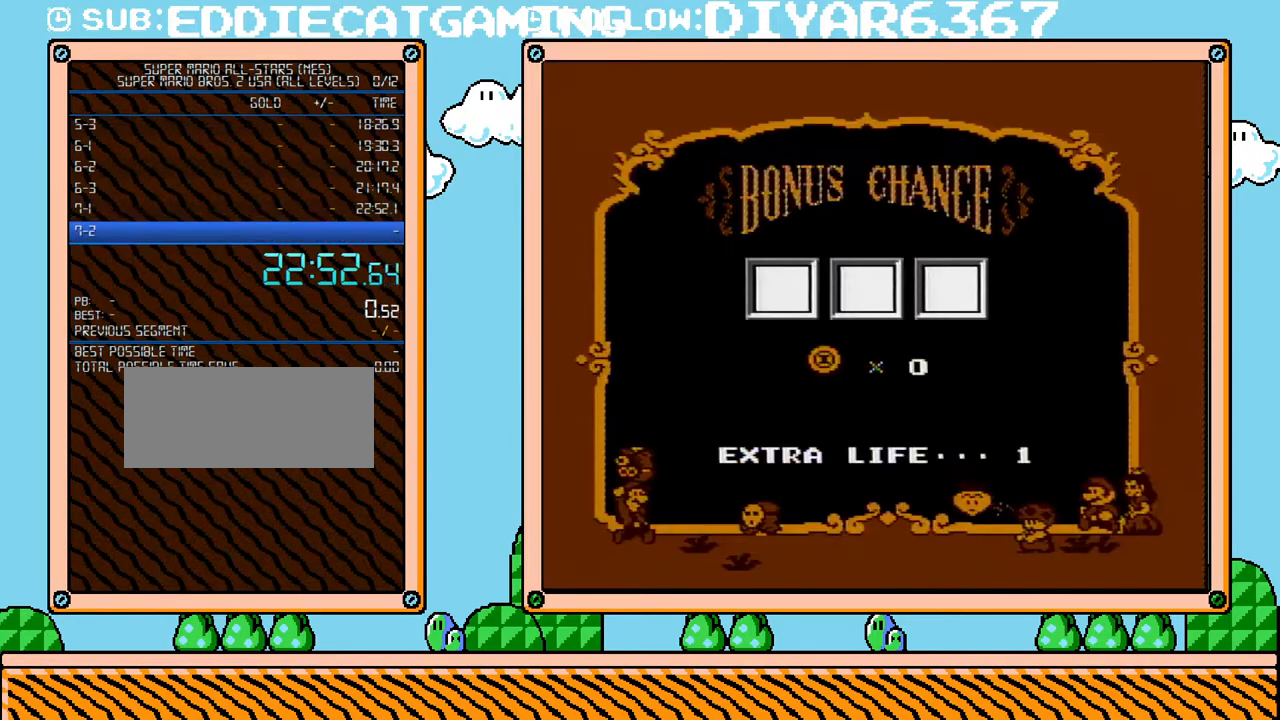
{"buttons": [], "events": []}
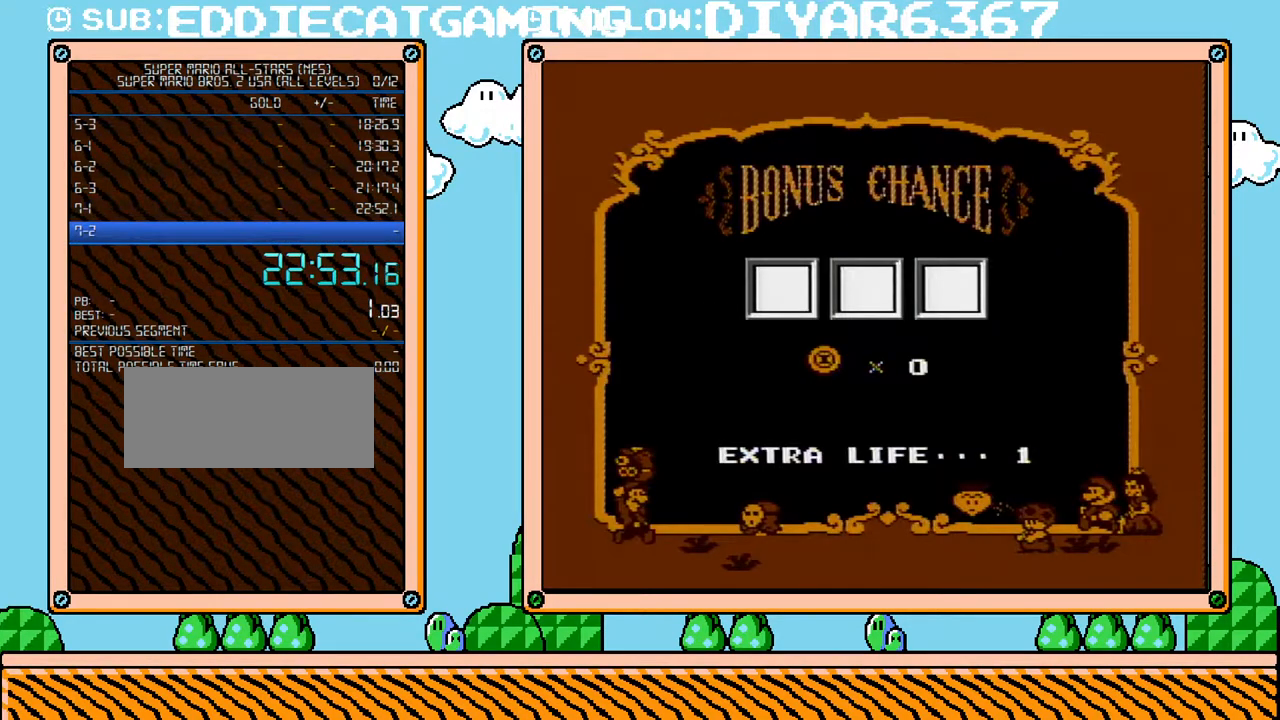
{"buttons": [], "events": []}
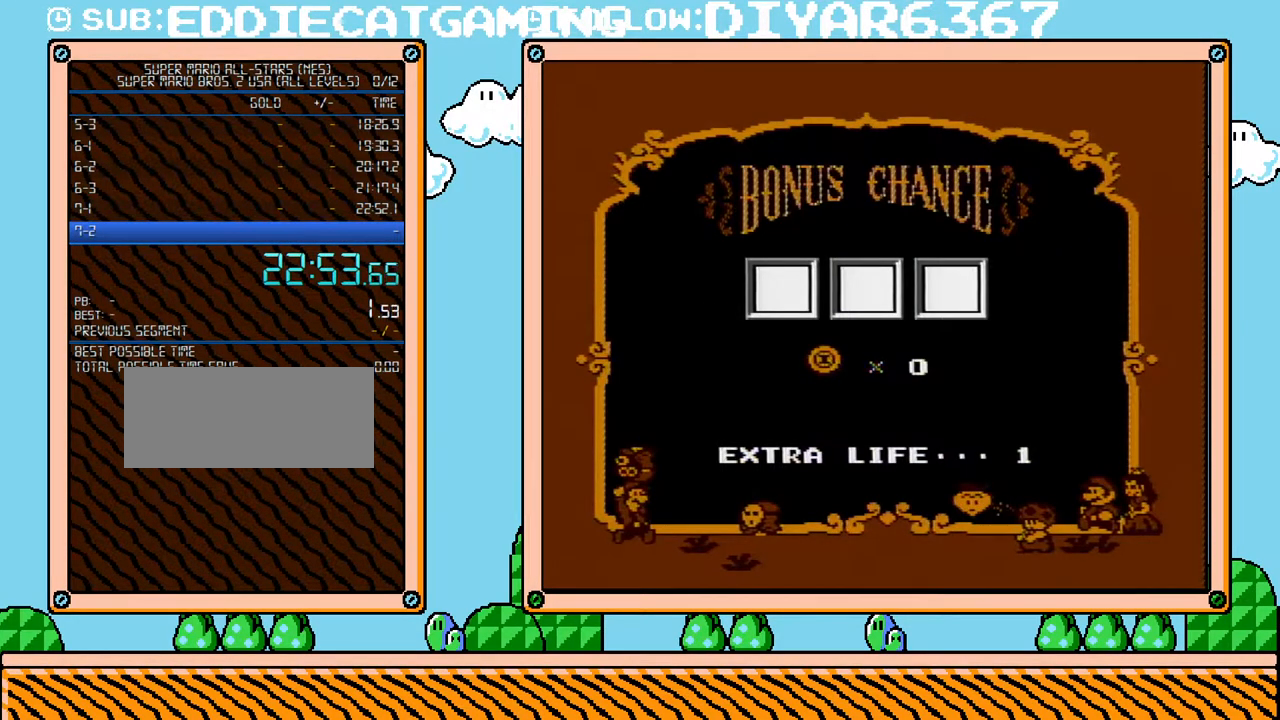
{"buttons": [], "events": []}
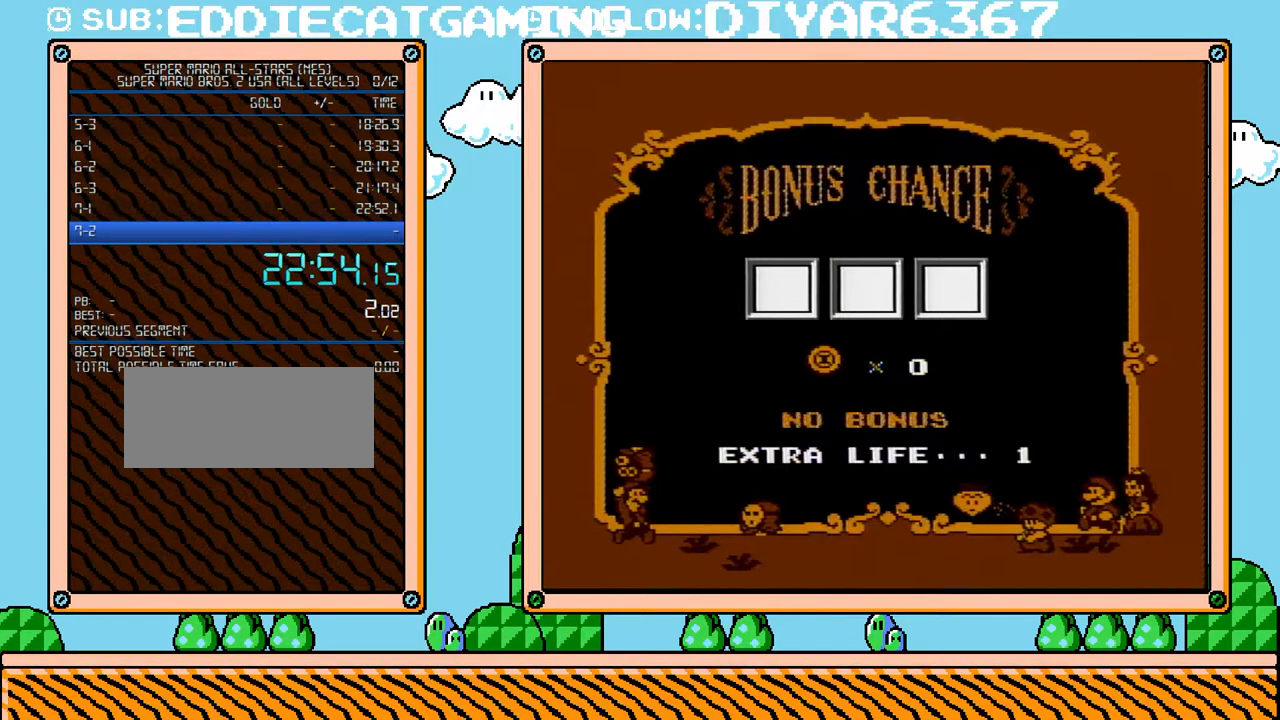
{"buttons": [], "events": []}
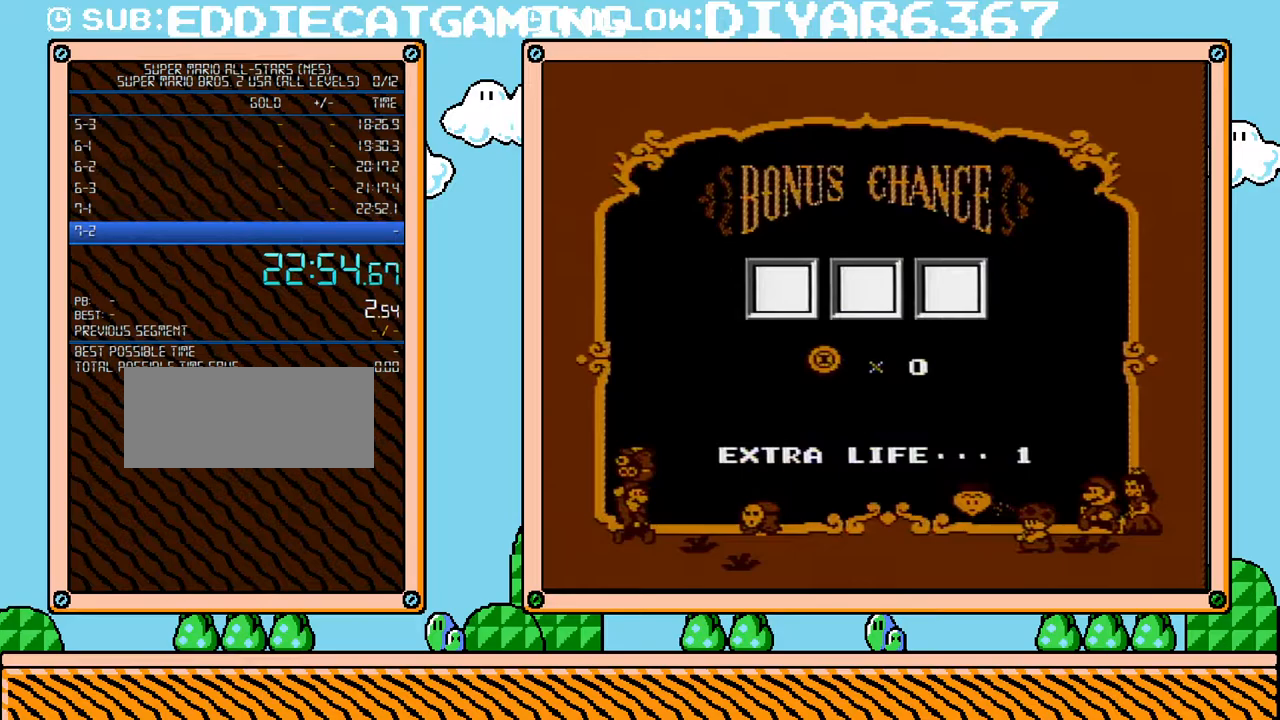
{"buttons": [], "events": []}
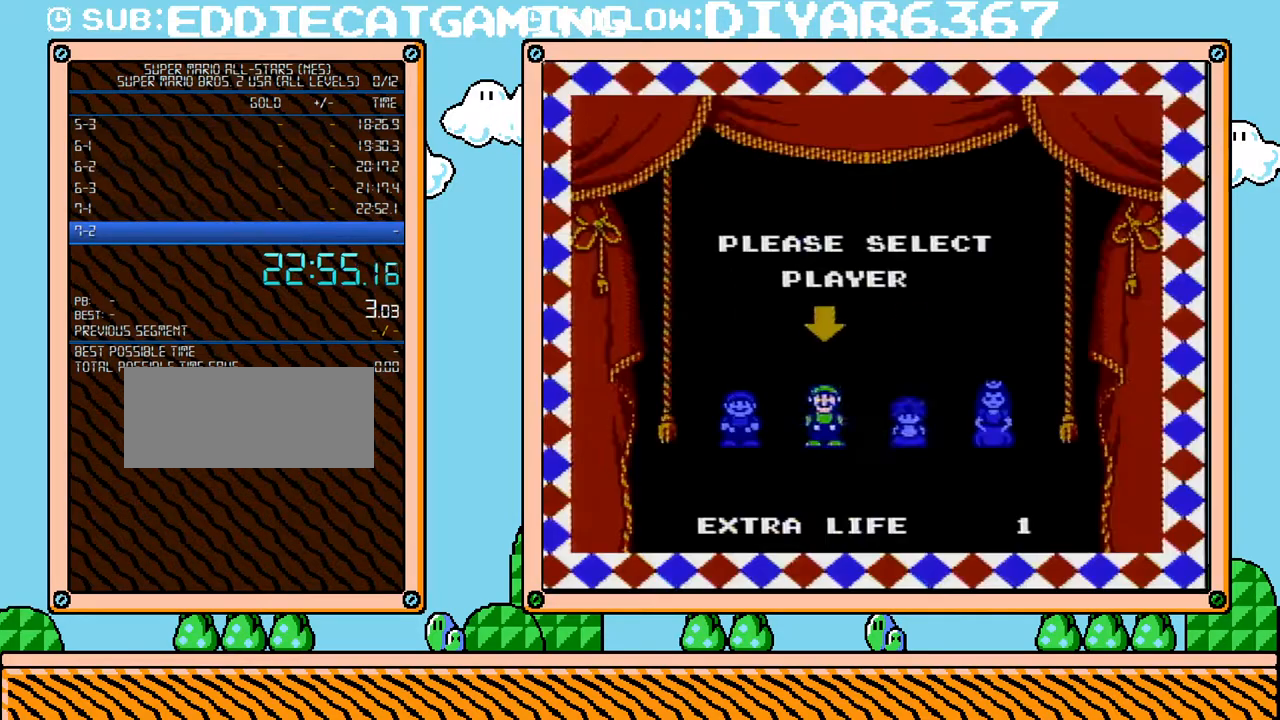
{"buttons": [], "events": [[67, "DPAD_RIGHT", "down"], [133, "A", "down"], [150, "DPAD_RIGHT", "up"], [200, "A", "up"], [250, "A", "down"], [467, "A", "up"]]}
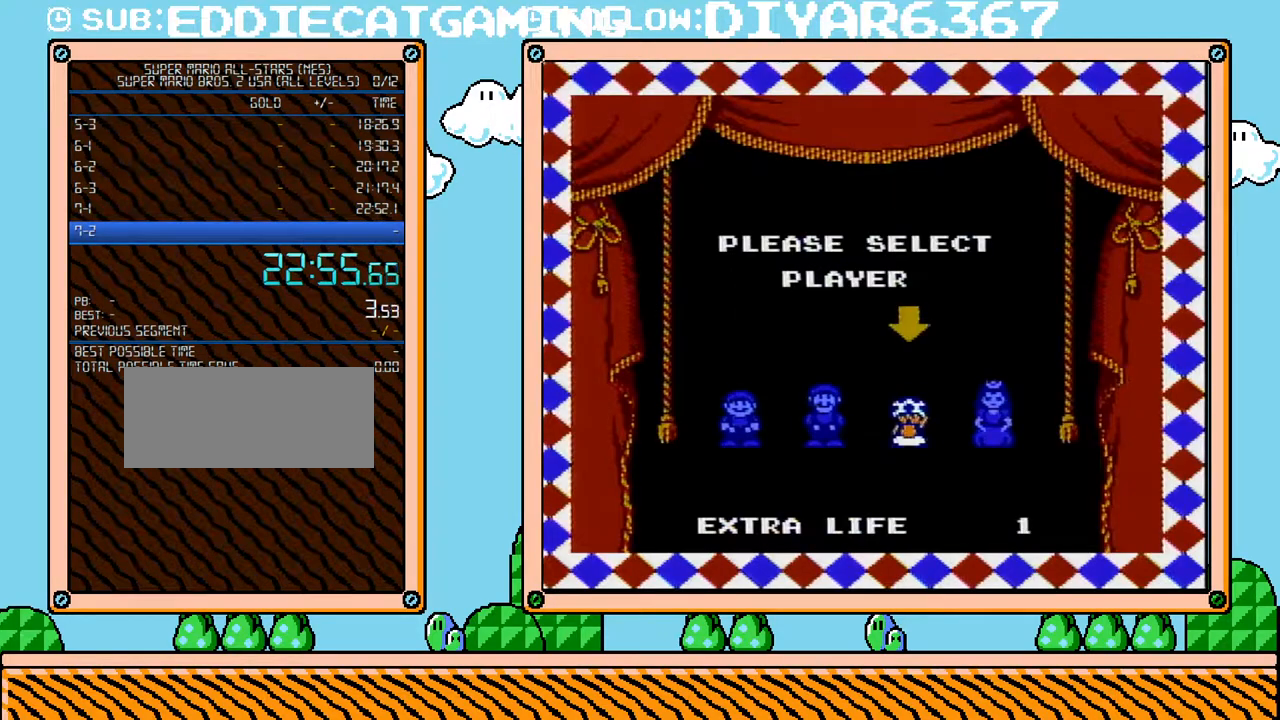
{"buttons": [], "events": []}
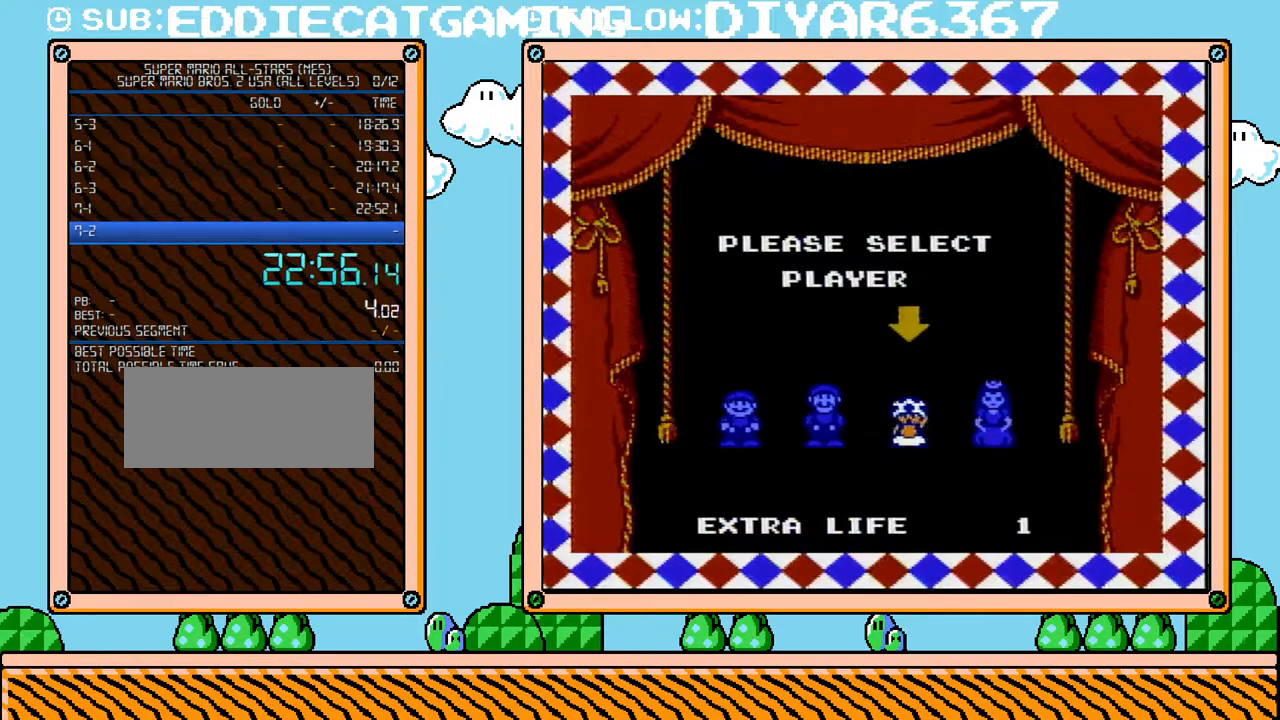
{"buttons": [], "events": []}
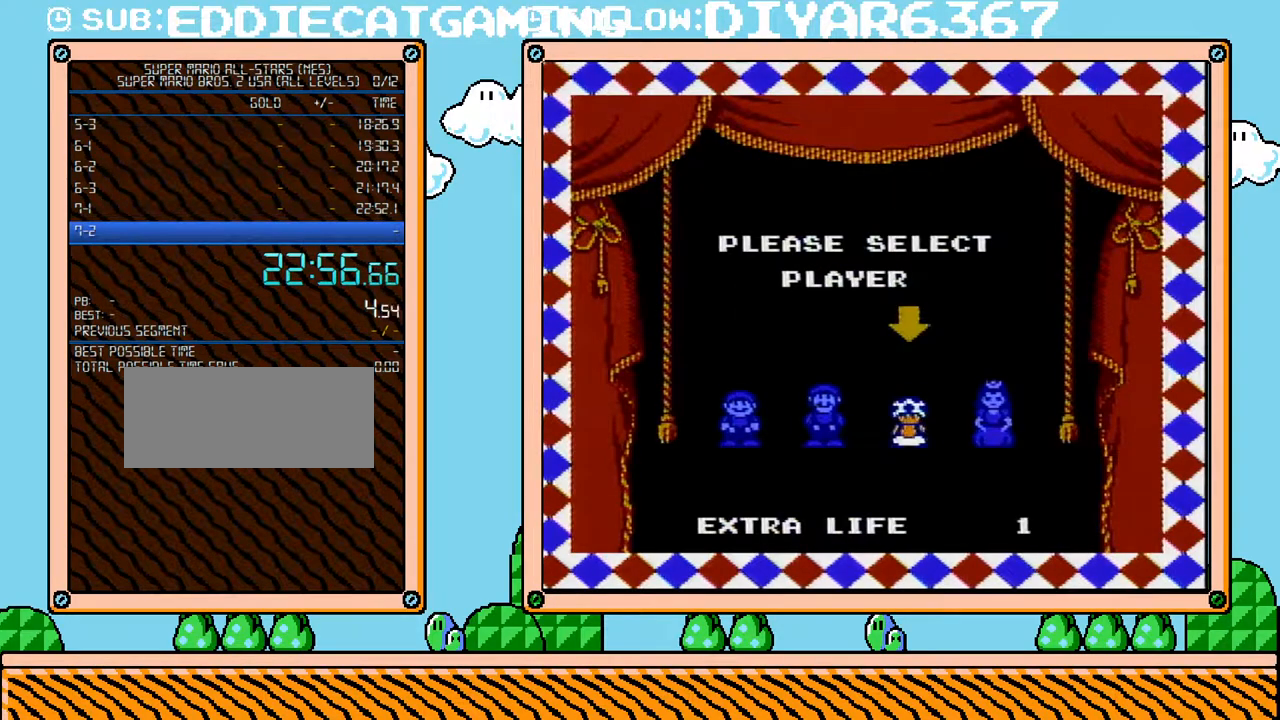
{"buttons": [], "events": []}
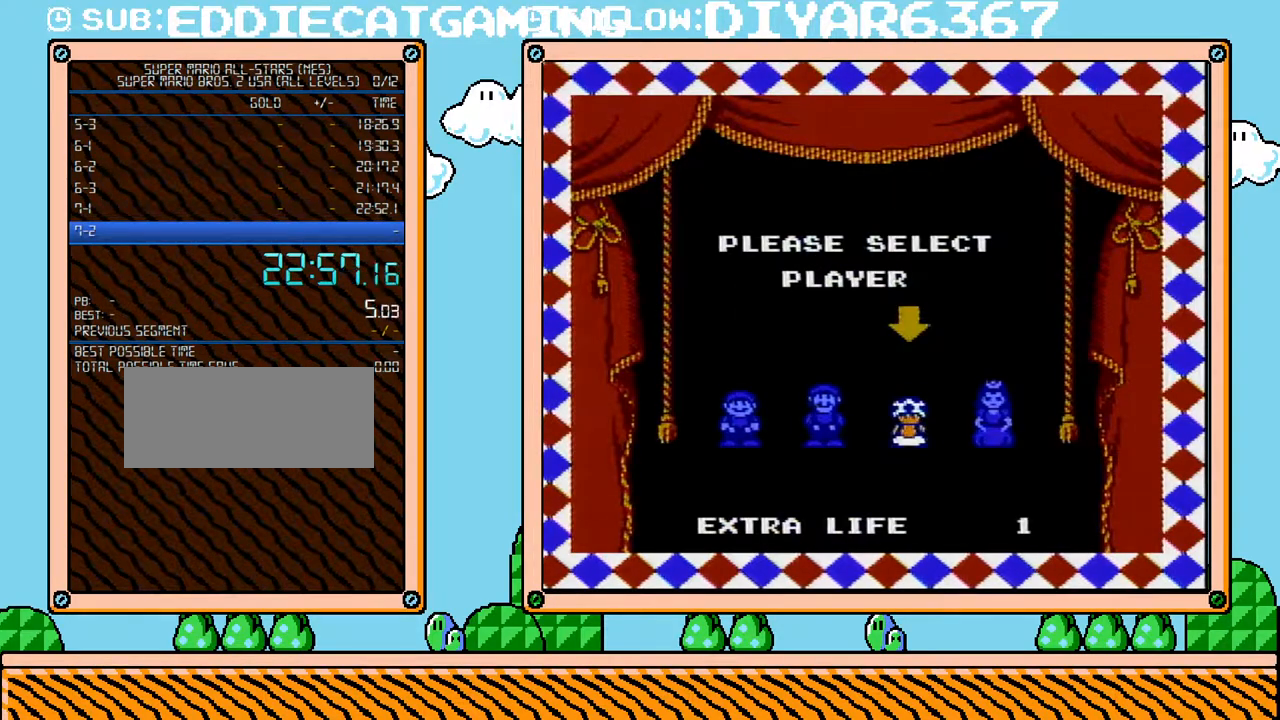
{"buttons": [], "events": []}
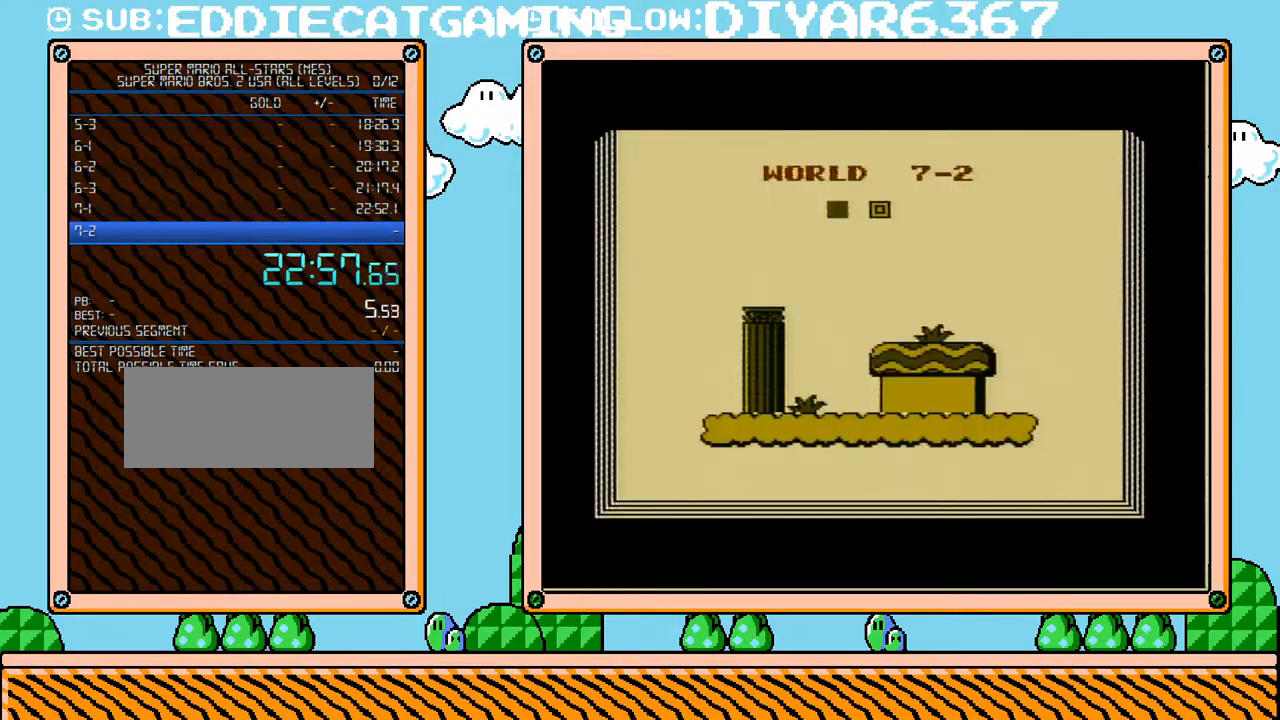
{"buttons": ["B"], "events": [[250, "B", "down"]]}
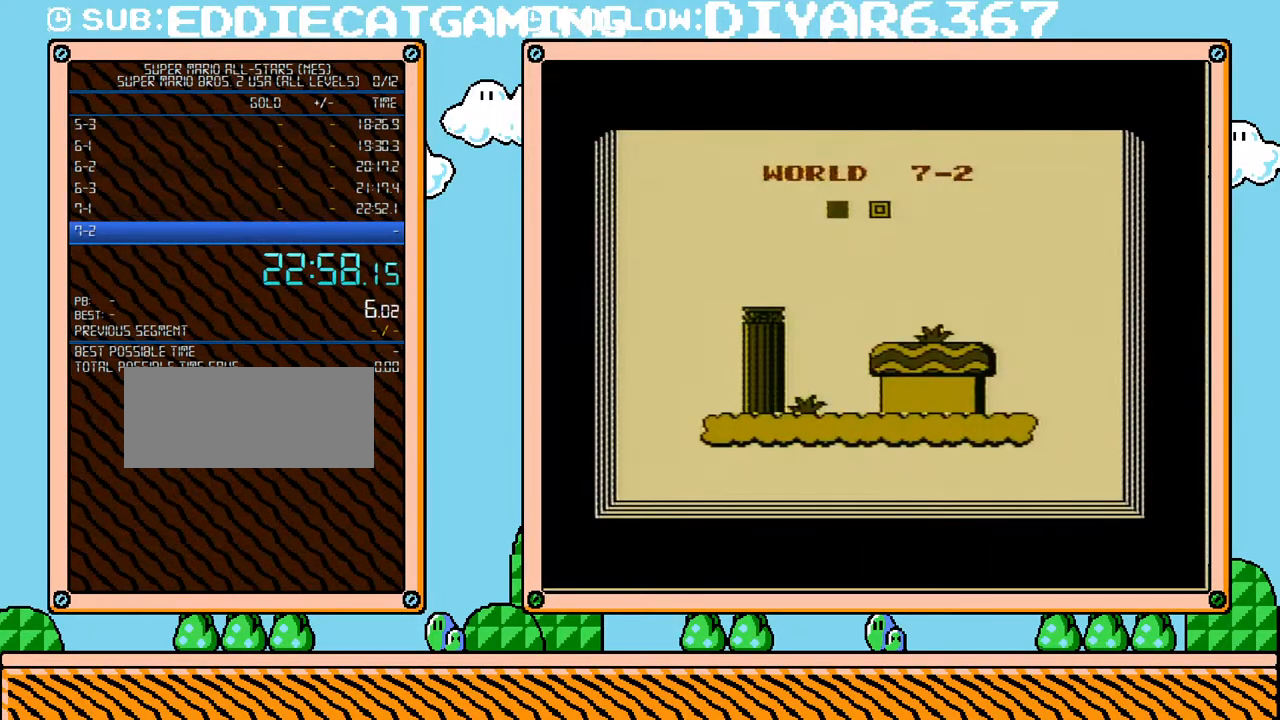
{"buttons": ["B"], "events": []}
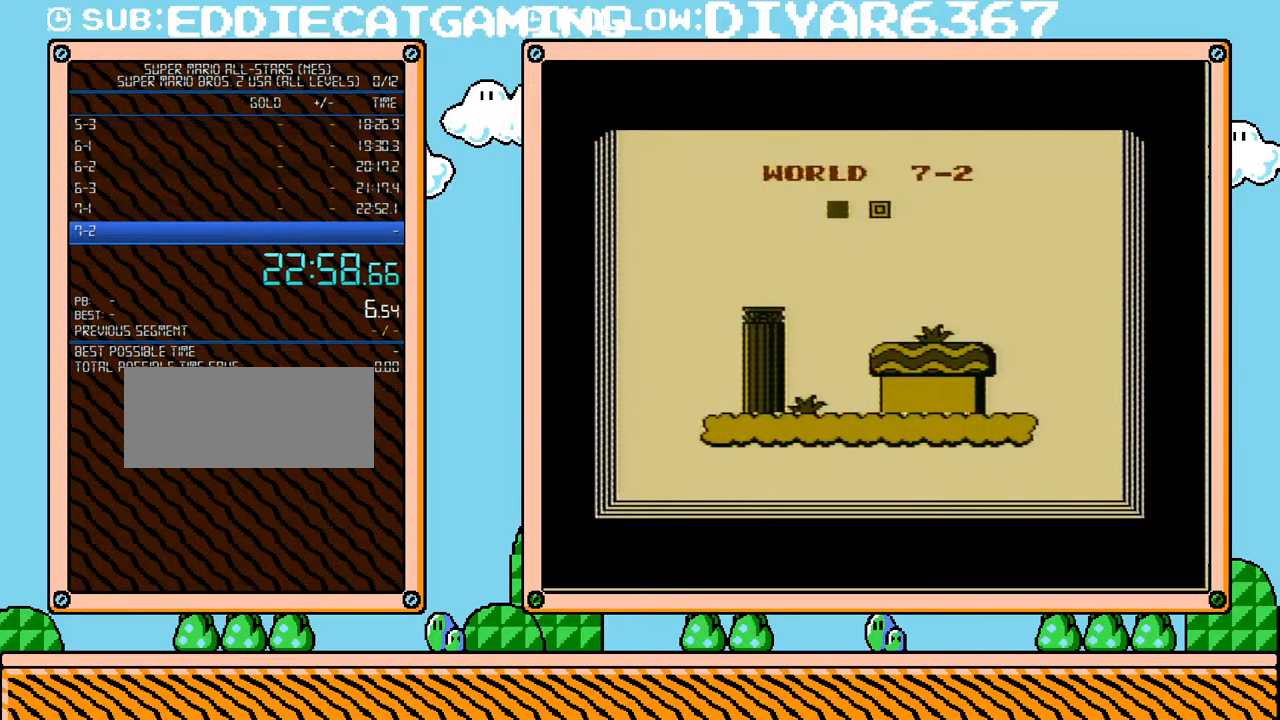
{"buttons": ["B"], "events": []}
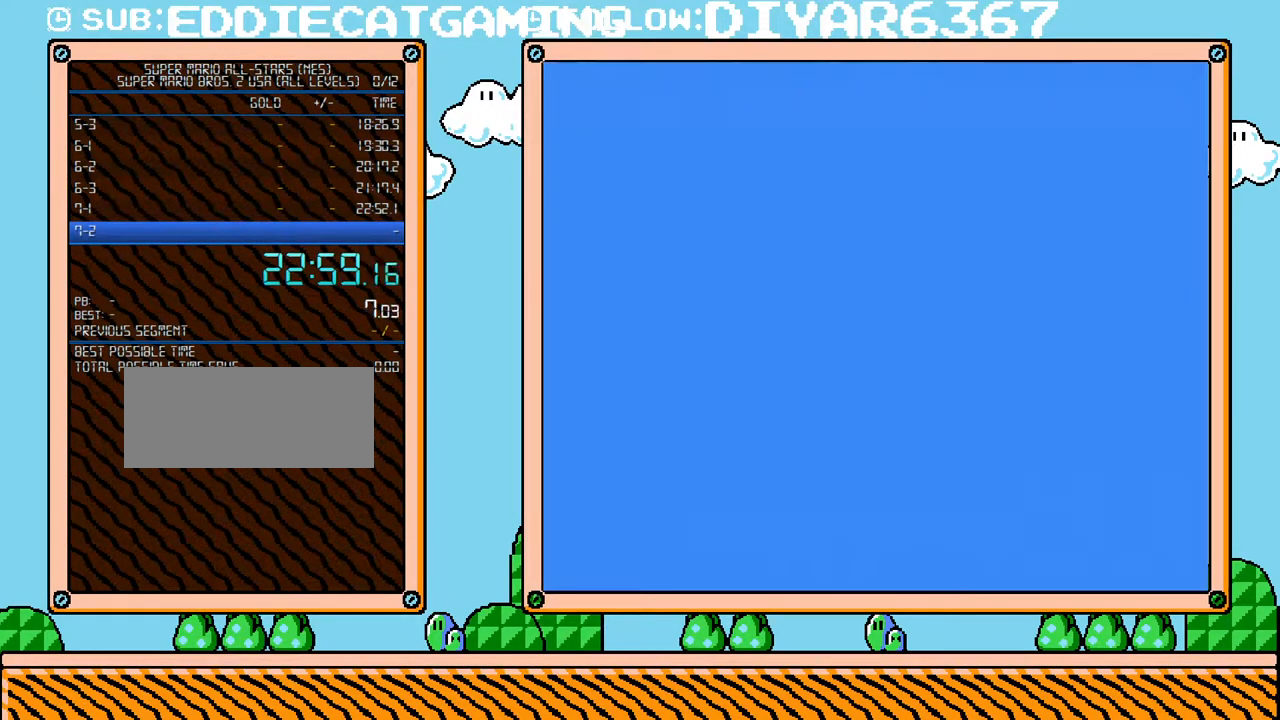
{"buttons": ["B", "DPAD_RIGHT"], "events": [[350, "DPAD_RIGHT", "down"]]}
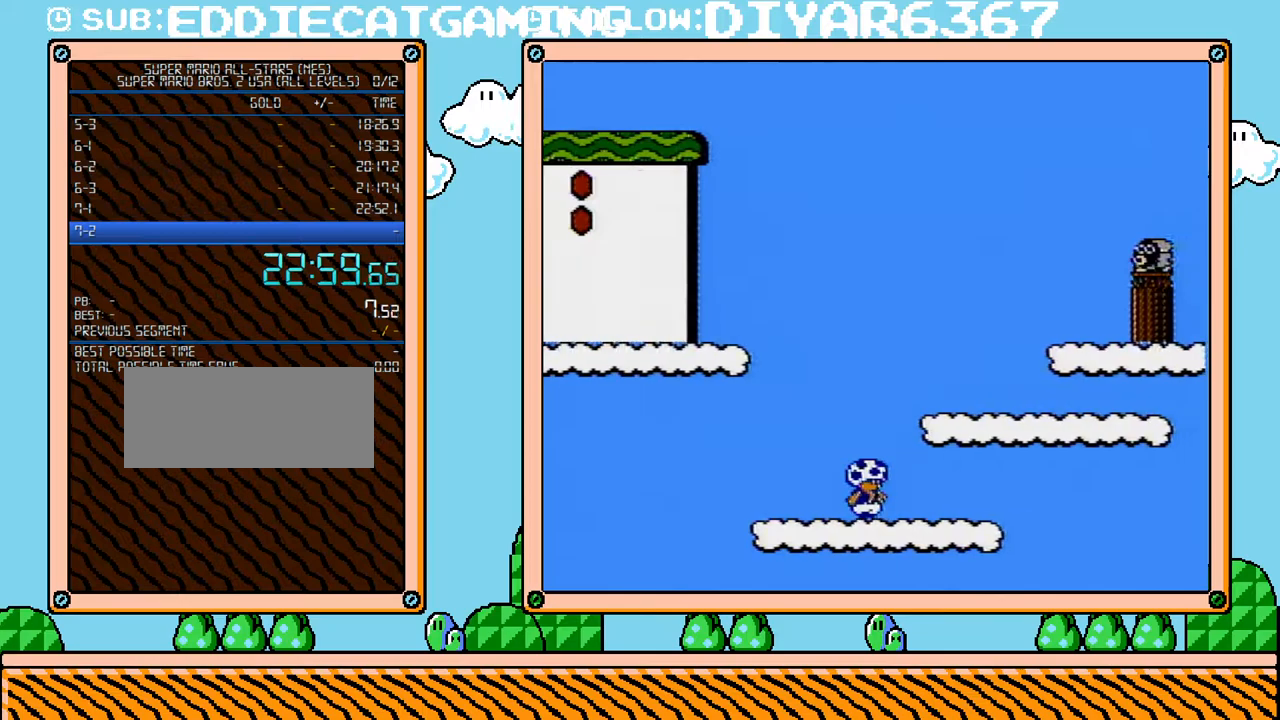
{"buttons": ["A", "B", "DPAD_RIGHT"], "events": [[67, "A", "down"], [250, "A", "up"], [467, "A", "down"]]}
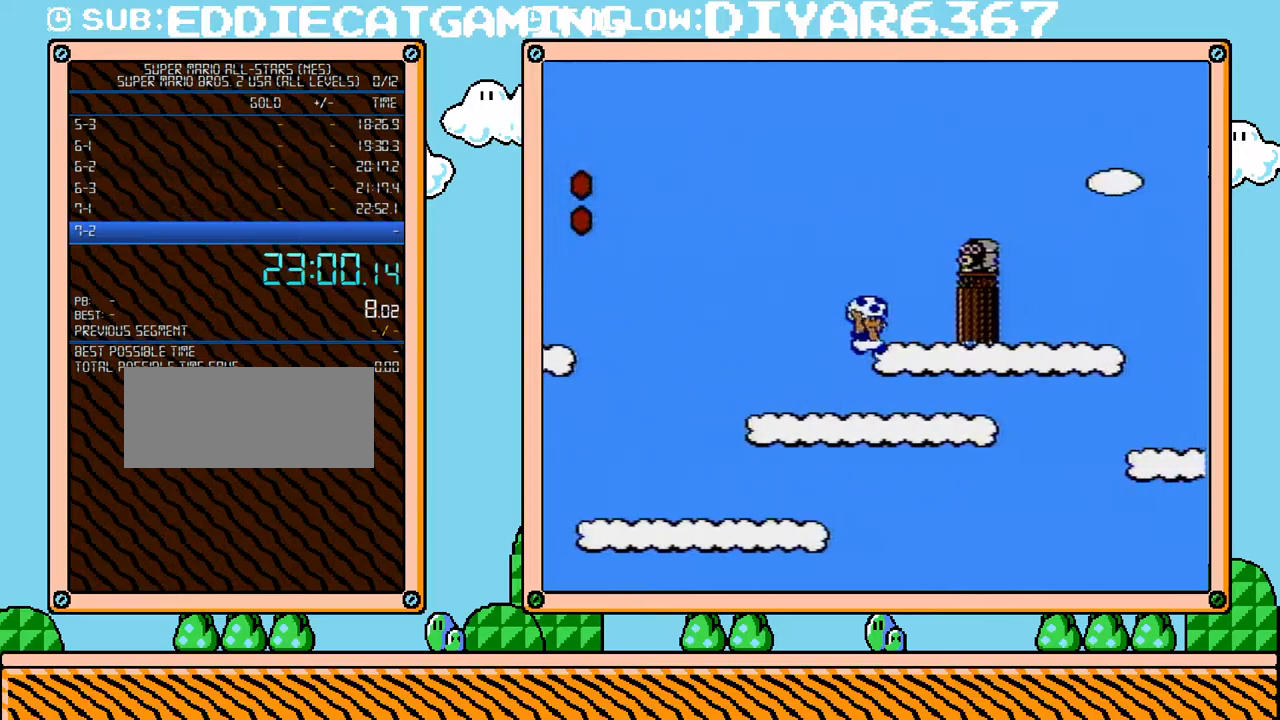
{"buttons": ["B"], "events": [[33, "A", "up"], [217, "DPAD_RIGHT", "up"]]}
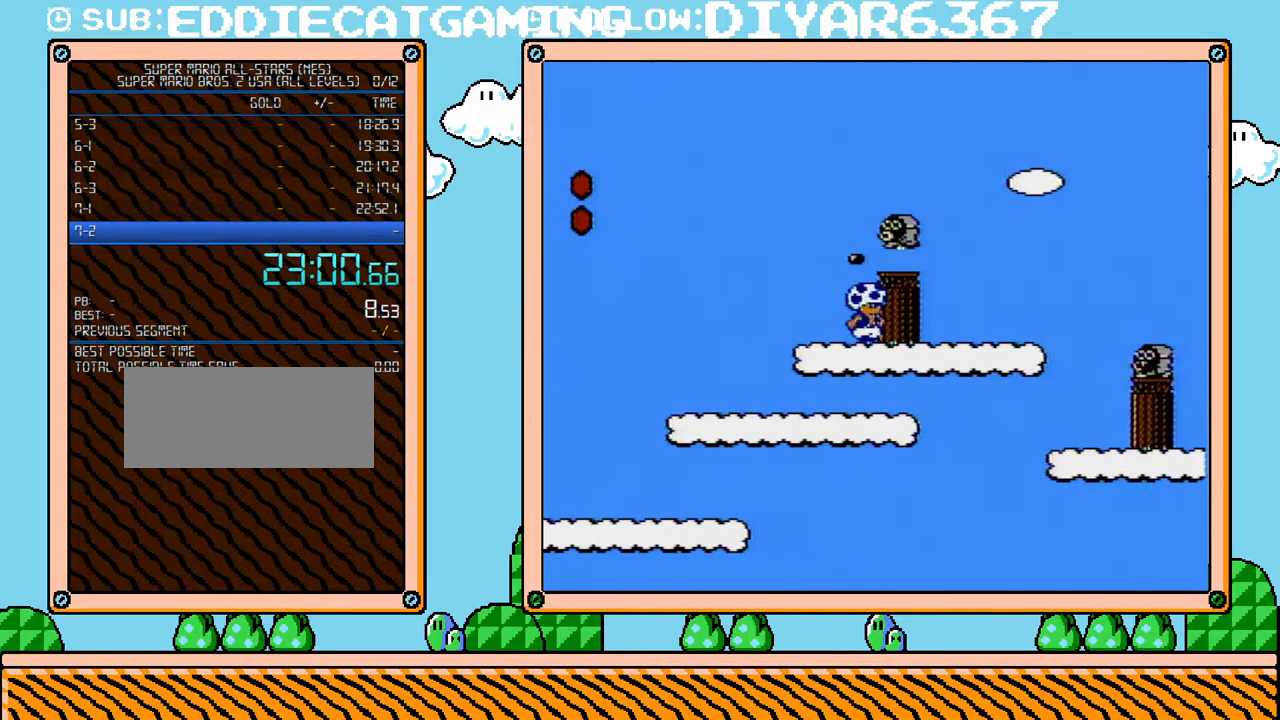
{"buttons": ["DPAD_RIGHT"], "events": [[250, "A", "down"], [417, "DPAD_RIGHT", "down"], [433, "A", "up"], [467, "B", "up"]]}
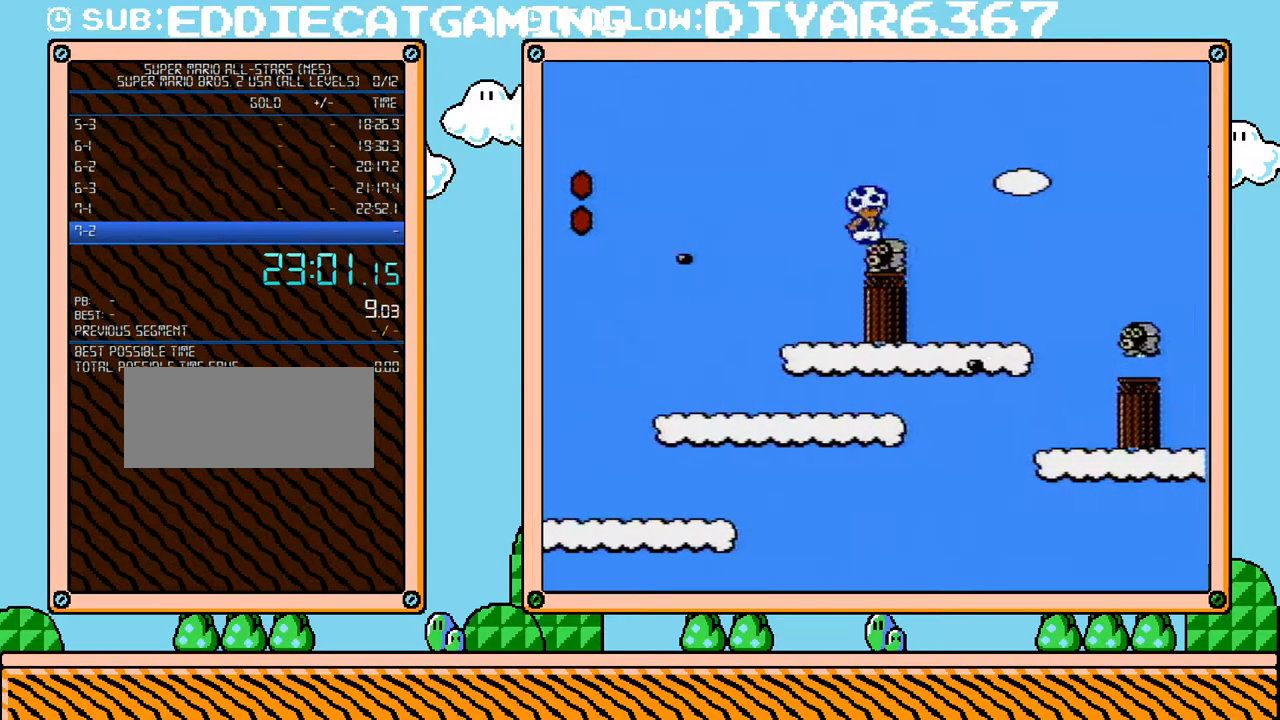
{"buttons": ["A", "B", "DPAD_RIGHT"], "events": [[67, "DPAD_RIGHT", "up"], [100, "B", "down"], [317, "DPAD_RIGHT", "down"], [500, "A", "down"]]}
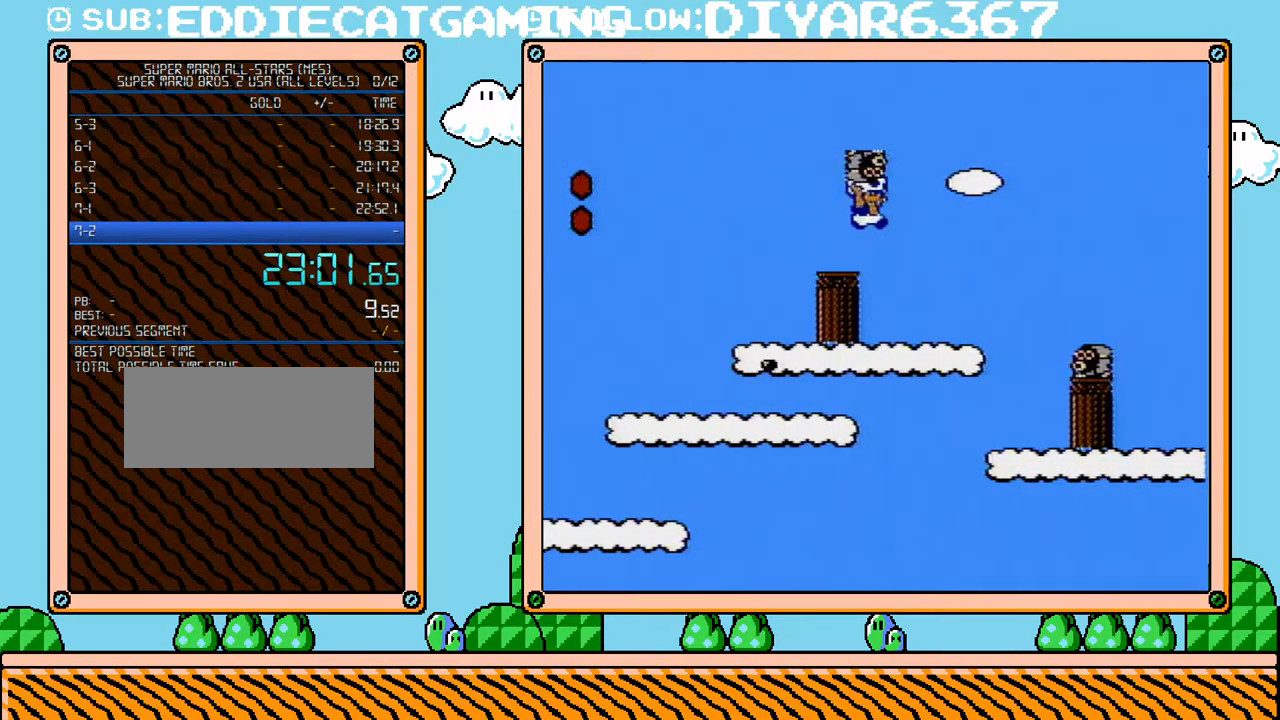
{"buttons": ["B", "DPAD_RIGHT"], "events": [[150, "A", "up"]]}
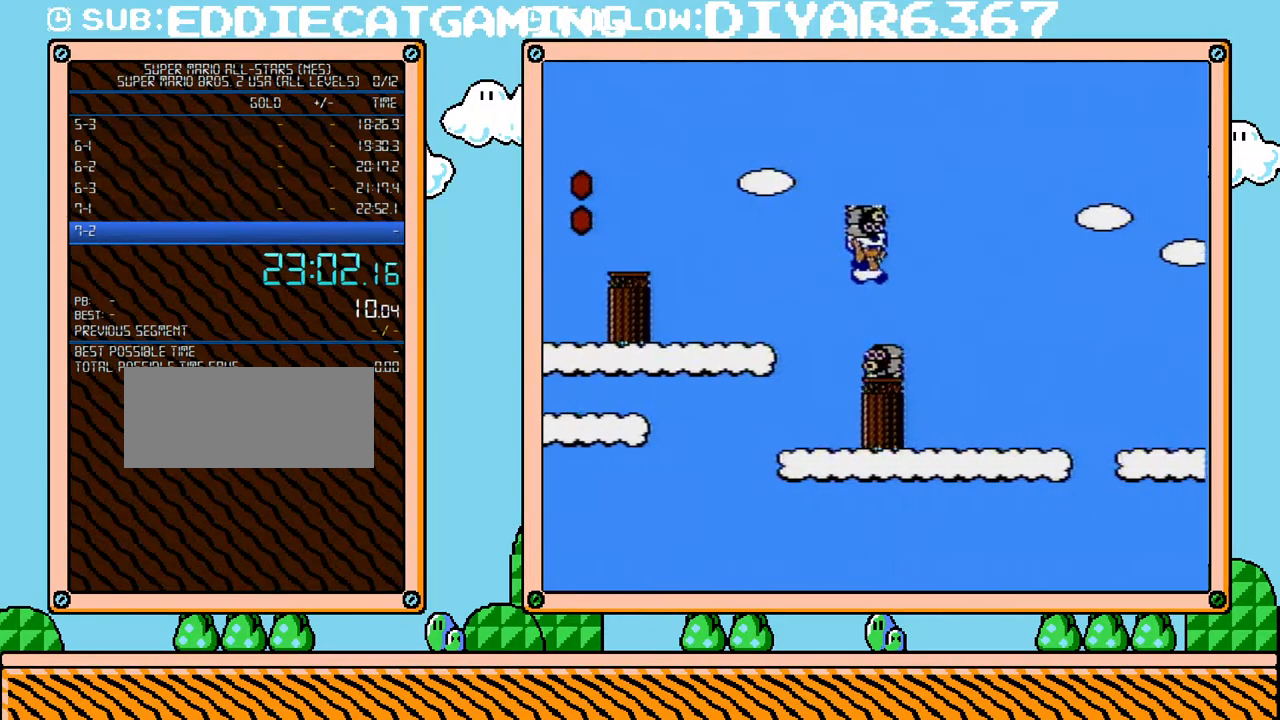
{"buttons": ["A", "B", "DPAD_RIGHT"], "events": [[467, "A", "down"]]}
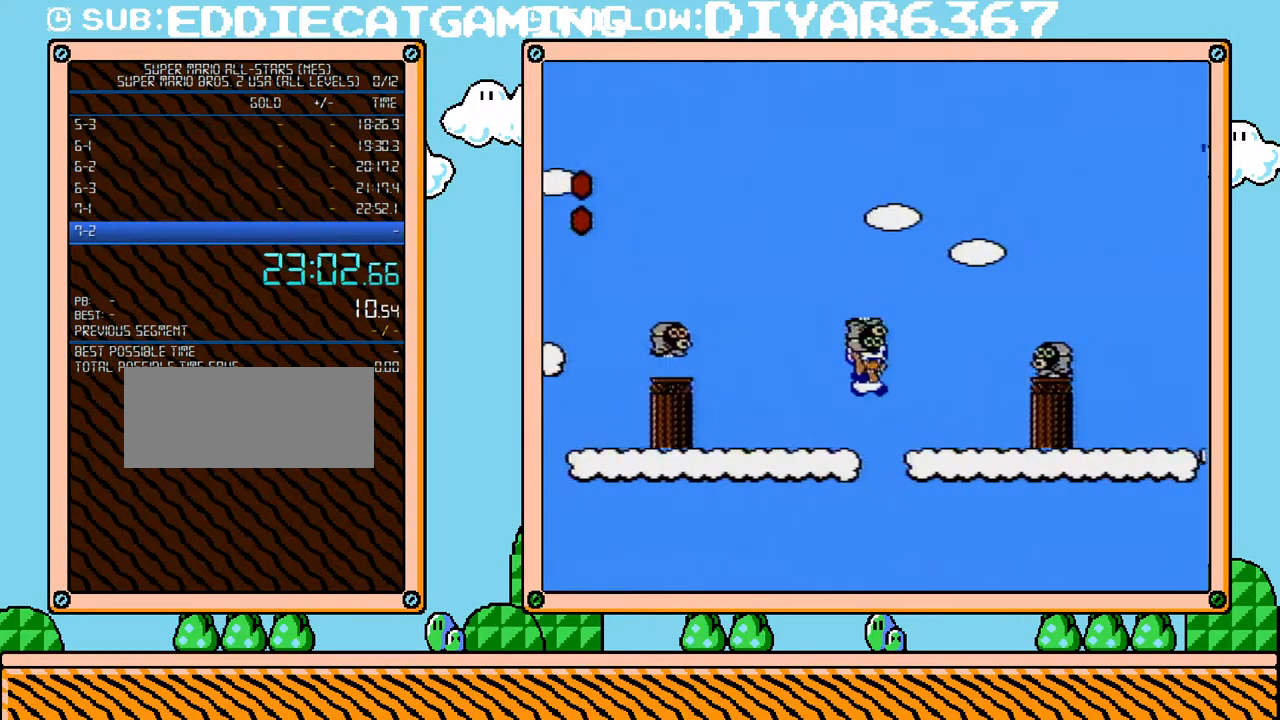
{"buttons": ["B", "DPAD_RIGHT"], "events": [[350, "A", "up"]]}
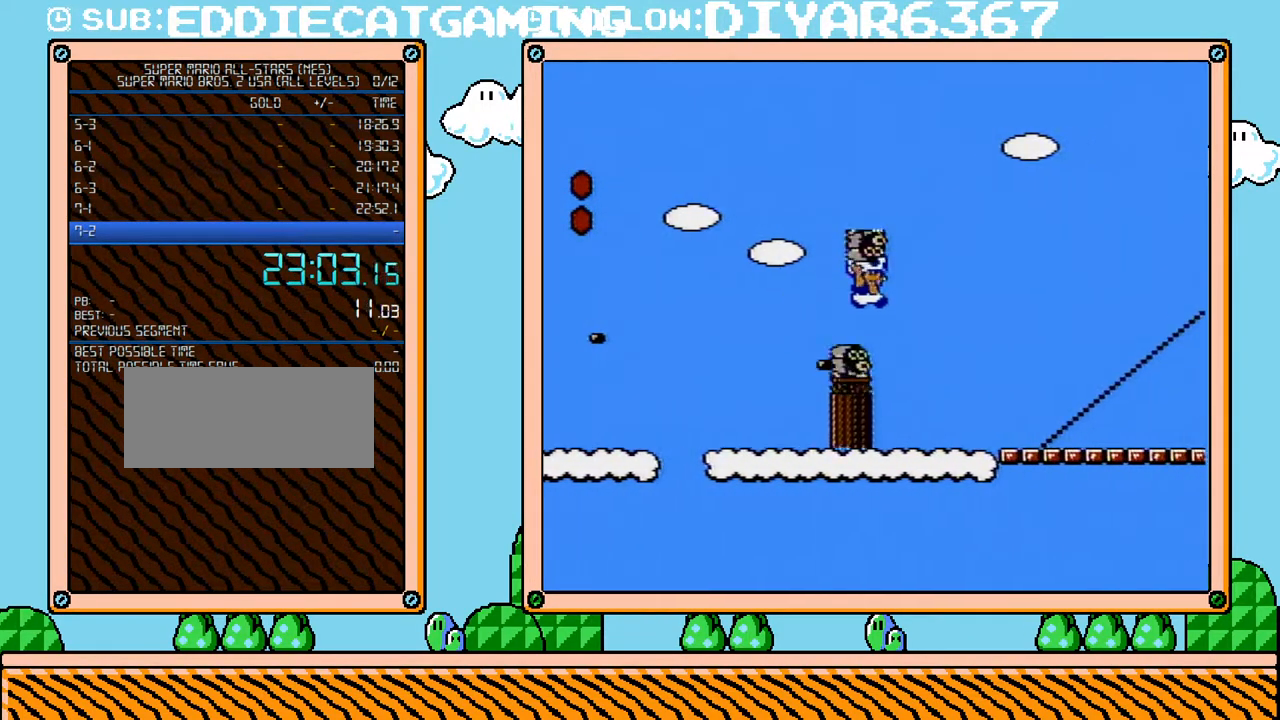
{"buttons": ["A", "B", "DPAD_RIGHT"], "events": [[33, "A", "down"]]}
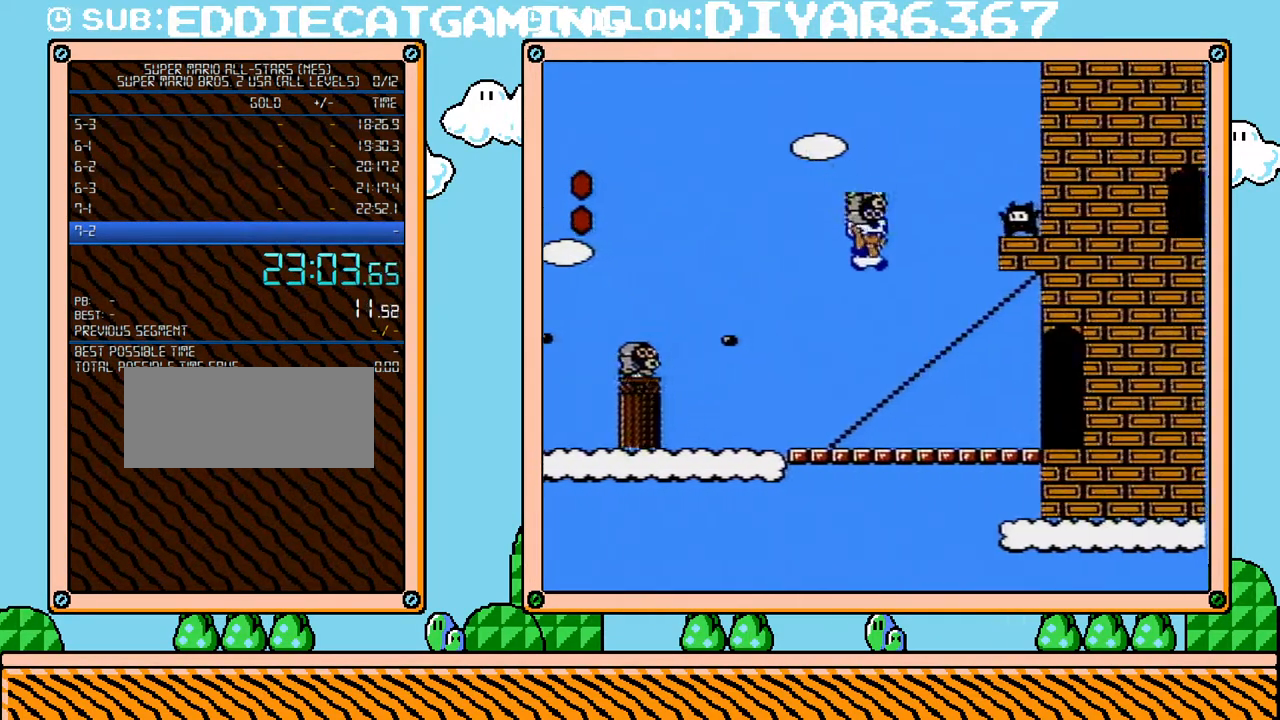
{"buttons": ["B"], "events": [[317, "A", "up"], [400, "B", "up"], [467, "B", "down"], [467, "DPAD_RIGHT", "up"]]}
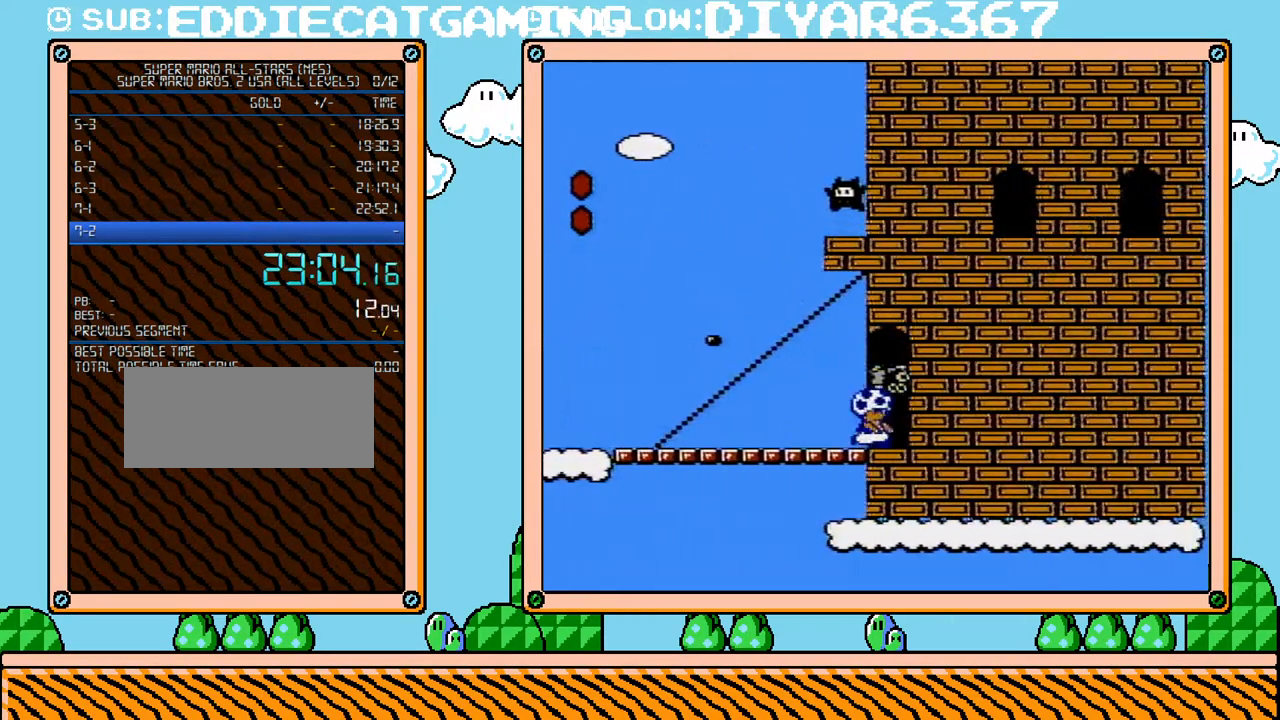
{"buttons": ["B"], "events": [[67, "DPAD_UP", "down"], [150, "DPAD_UP", "up"]]}
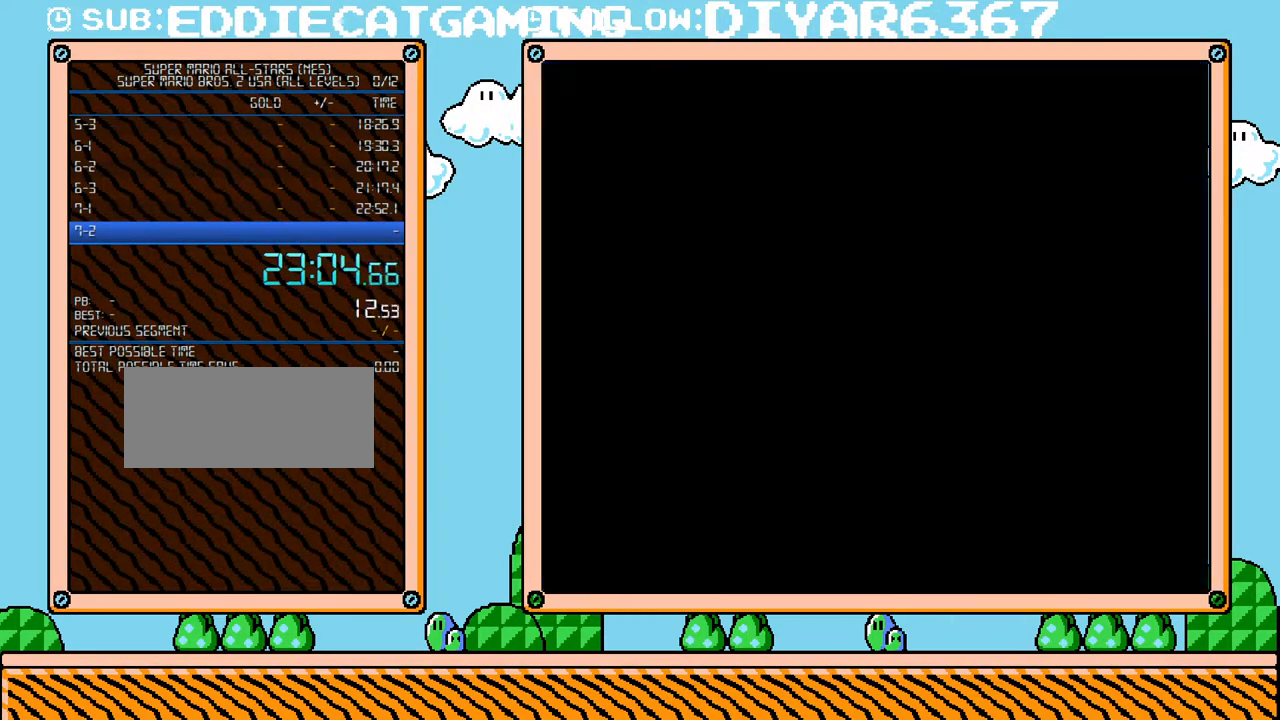
{"buttons": ["B", "DPAD_RIGHT"], "events": [[33, "DPAD_UP", "down"], [67, "DPAD_RIGHT", "down"], [67, "DPAD_UP", "up"]]}
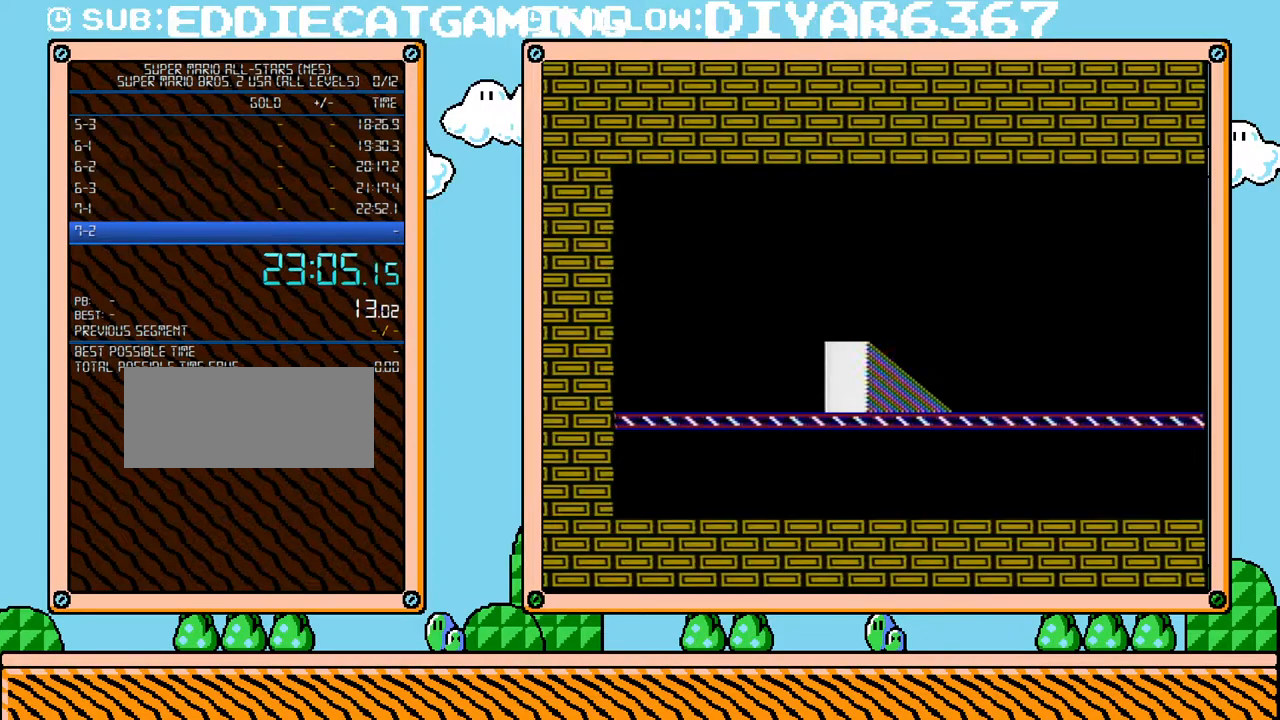
{"buttons": ["B", "DPAD_RIGHT"], "events": []}
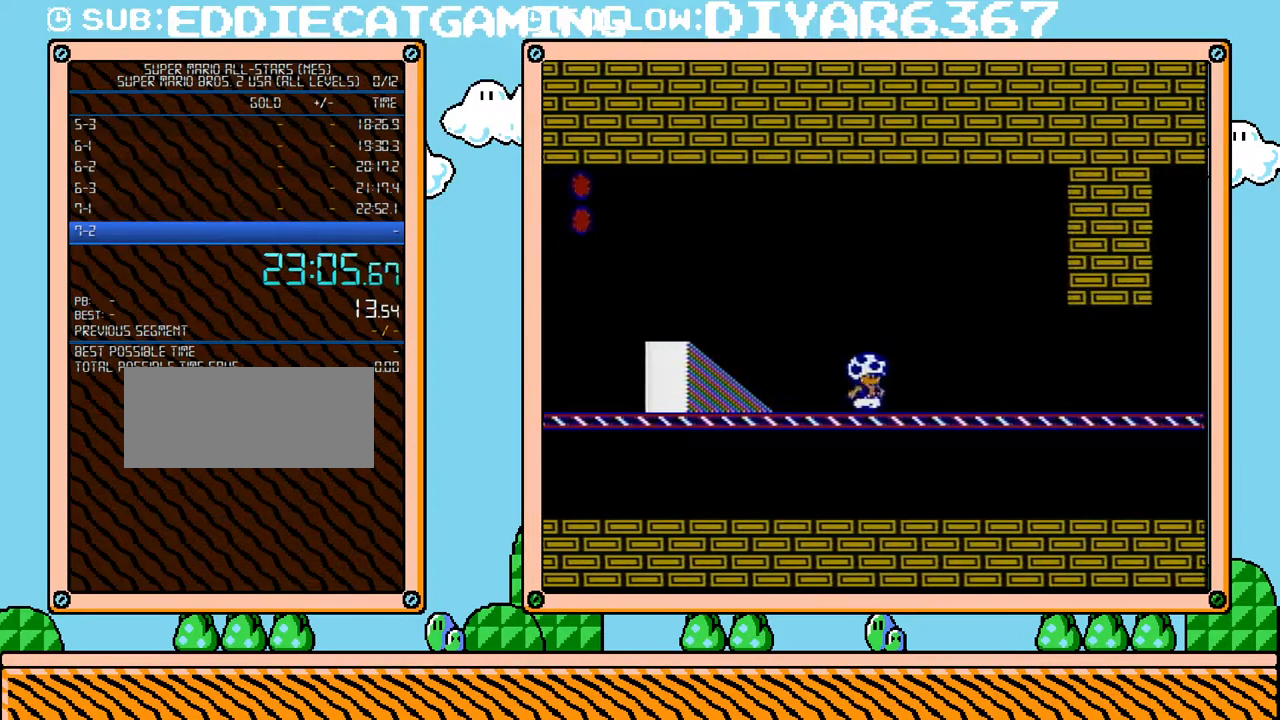
{"buttons": ["B", "DPAD_RIGHT"], "events": []}
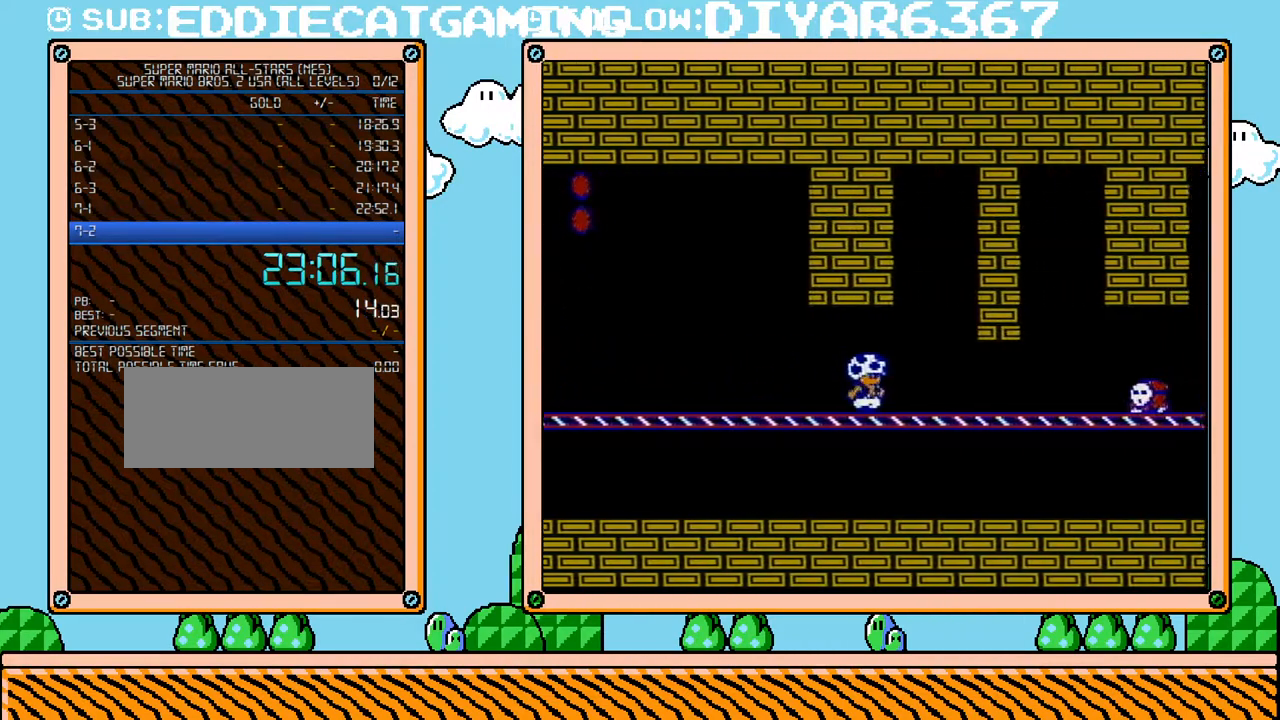
{"buttons": ["B", "DPAD_RIGHT"], "events": [[133, "DPAD_UP", "down"], [250, "DPAD_UP", "up"], [317, "DPAD_DOWN", "down"], [317, "DPAD_RIGHT", "up"], [367, "A", "down"], [433, "A", "up"], [433, "DPAD_RIGHT", "down"], [467, "DPAD_DOWN", "up"]]}